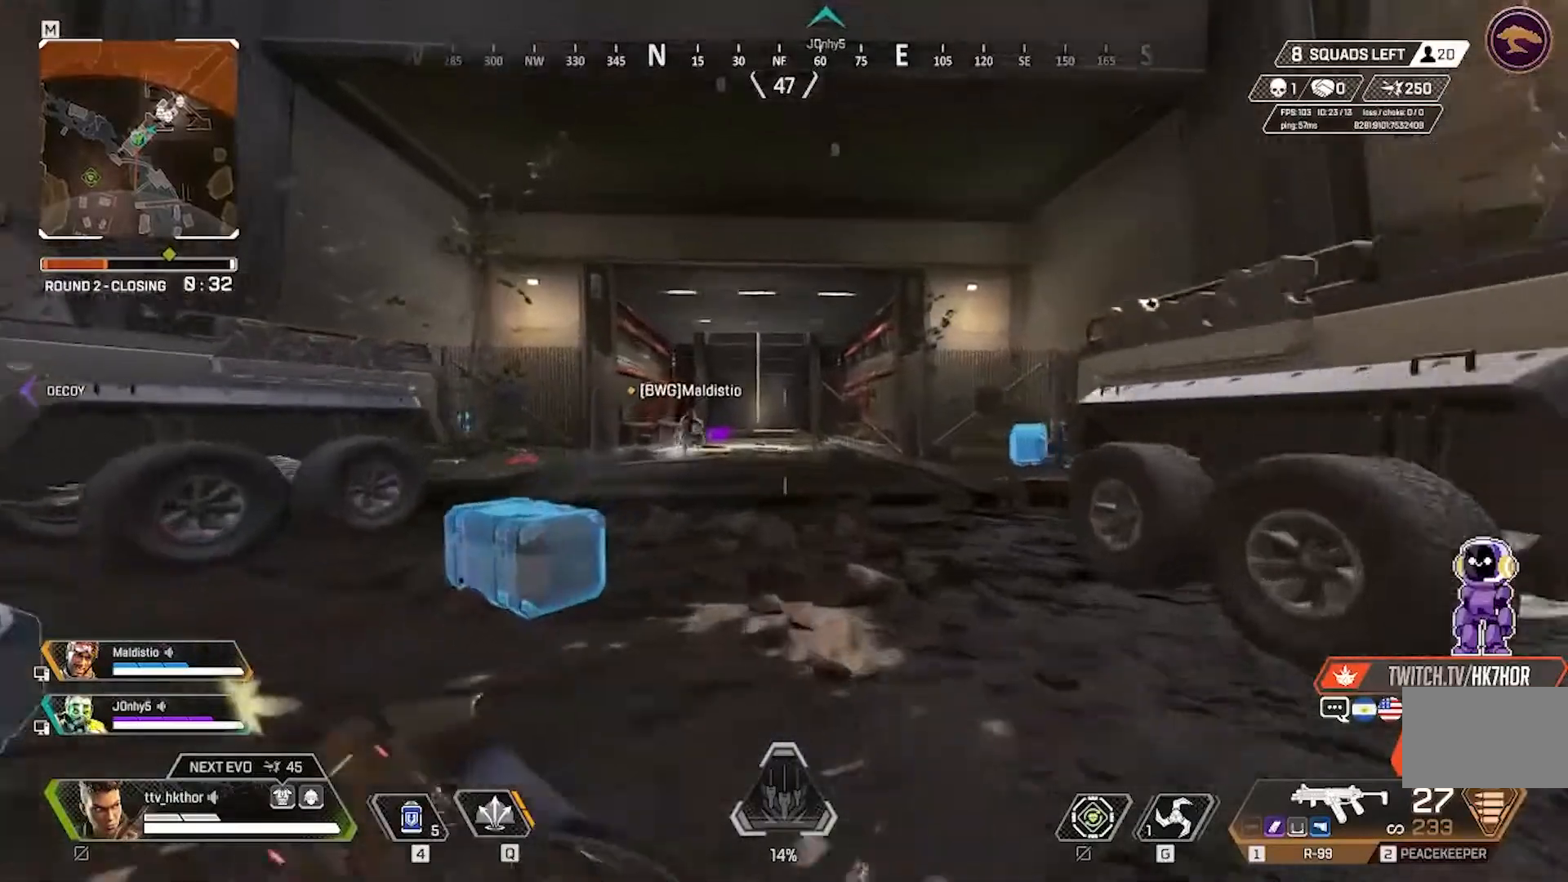
Gameplay with keyboard and mouse; each line is a JSON object with the keys and mouse buttons held at the frame after it. "events" lists presses ("down") and releases ("up") of "1", "2", "3", "4", "5", "a", "alt", "c", "caps_lock", "ctrl", "d", "e", "f", "g", "q", "r", "s", "shift", "space", "t", "tab", "v", "w", "x", "z", "mouse_left" and "mouse_right" between this image and that frame as [ms after this image, input, new state], when the widget could be followed in between. "mouse_left", "mouse_right" = the "left", "right" buttons of the "mouse" list. No other keys are recorded. Not read: mouse_move.
{"keys": ["w"], "mouse": [], "events": []}
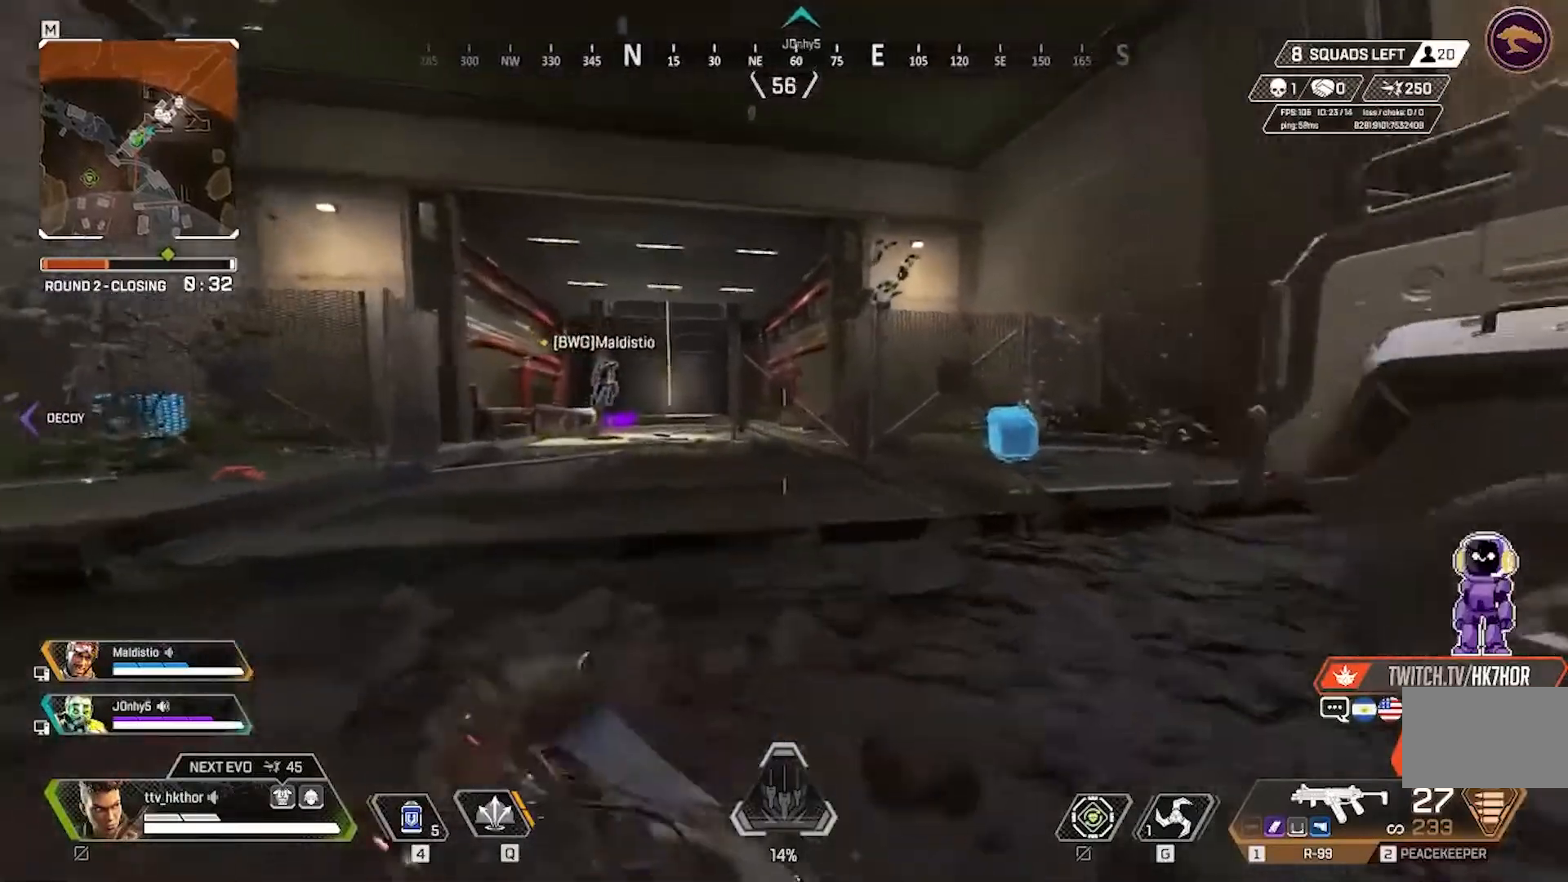
{"keys": ["w"], "mouse": [], "events": []}
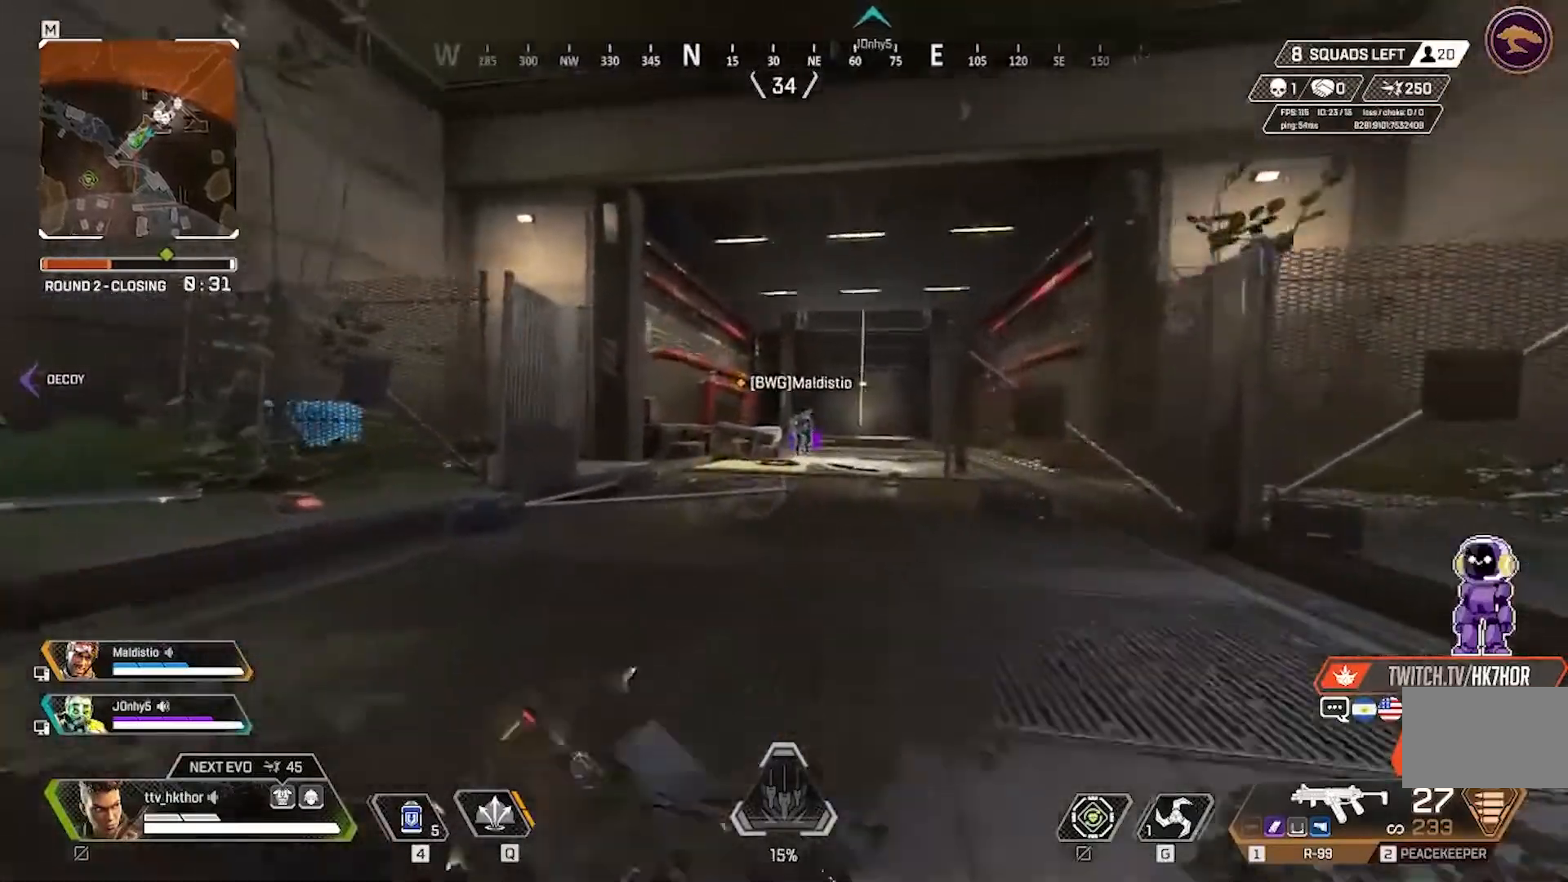
{"keys": ["w"], "mouse": [], "events": []}
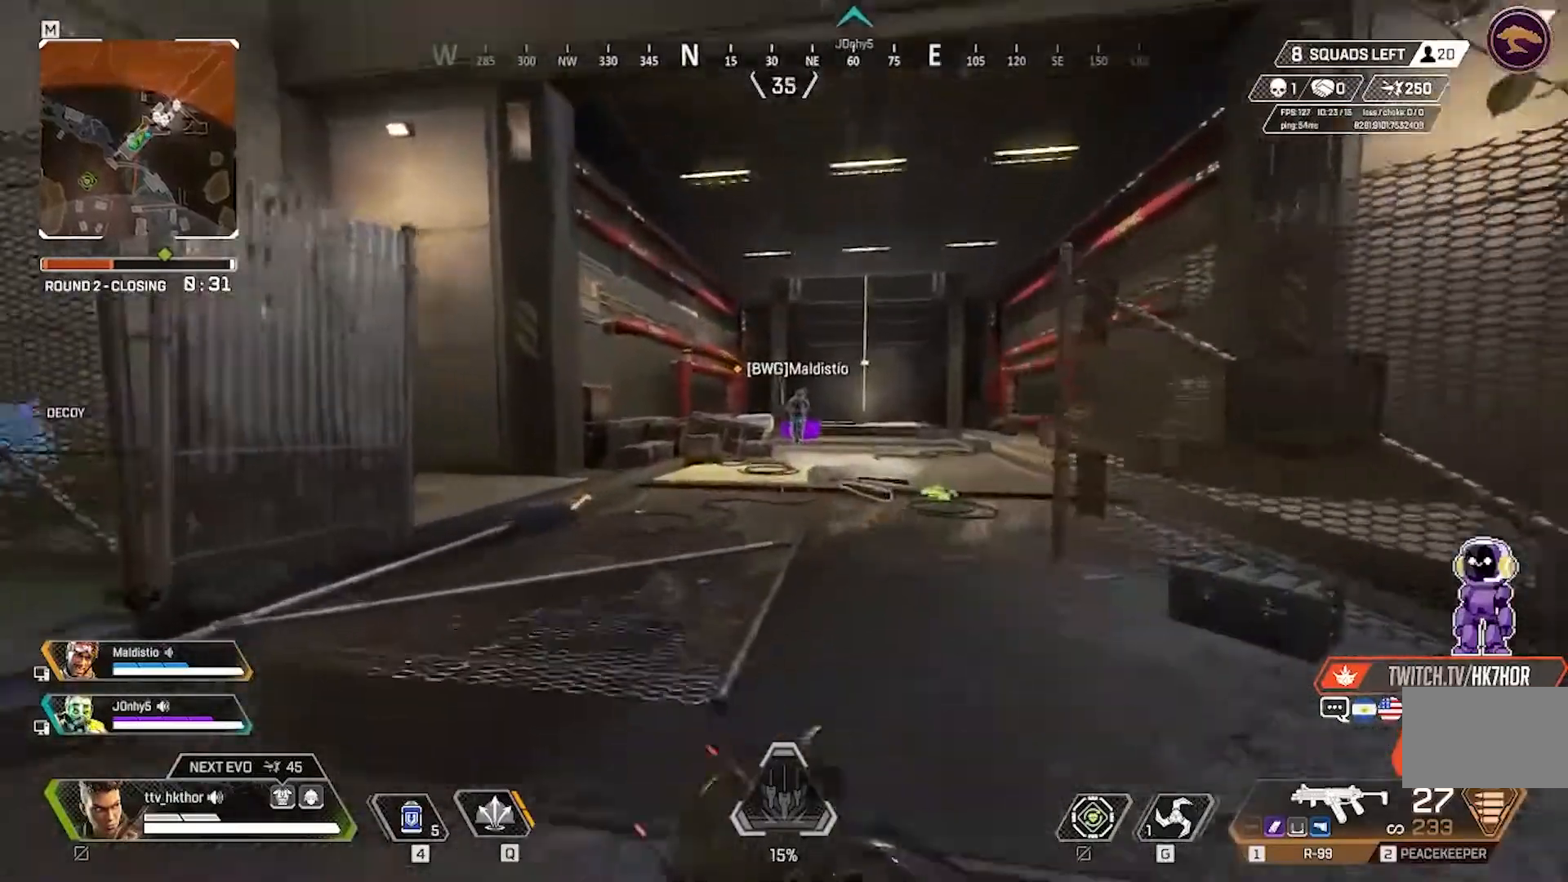
{"keys": ["w"], "mouse": [], "events": []}
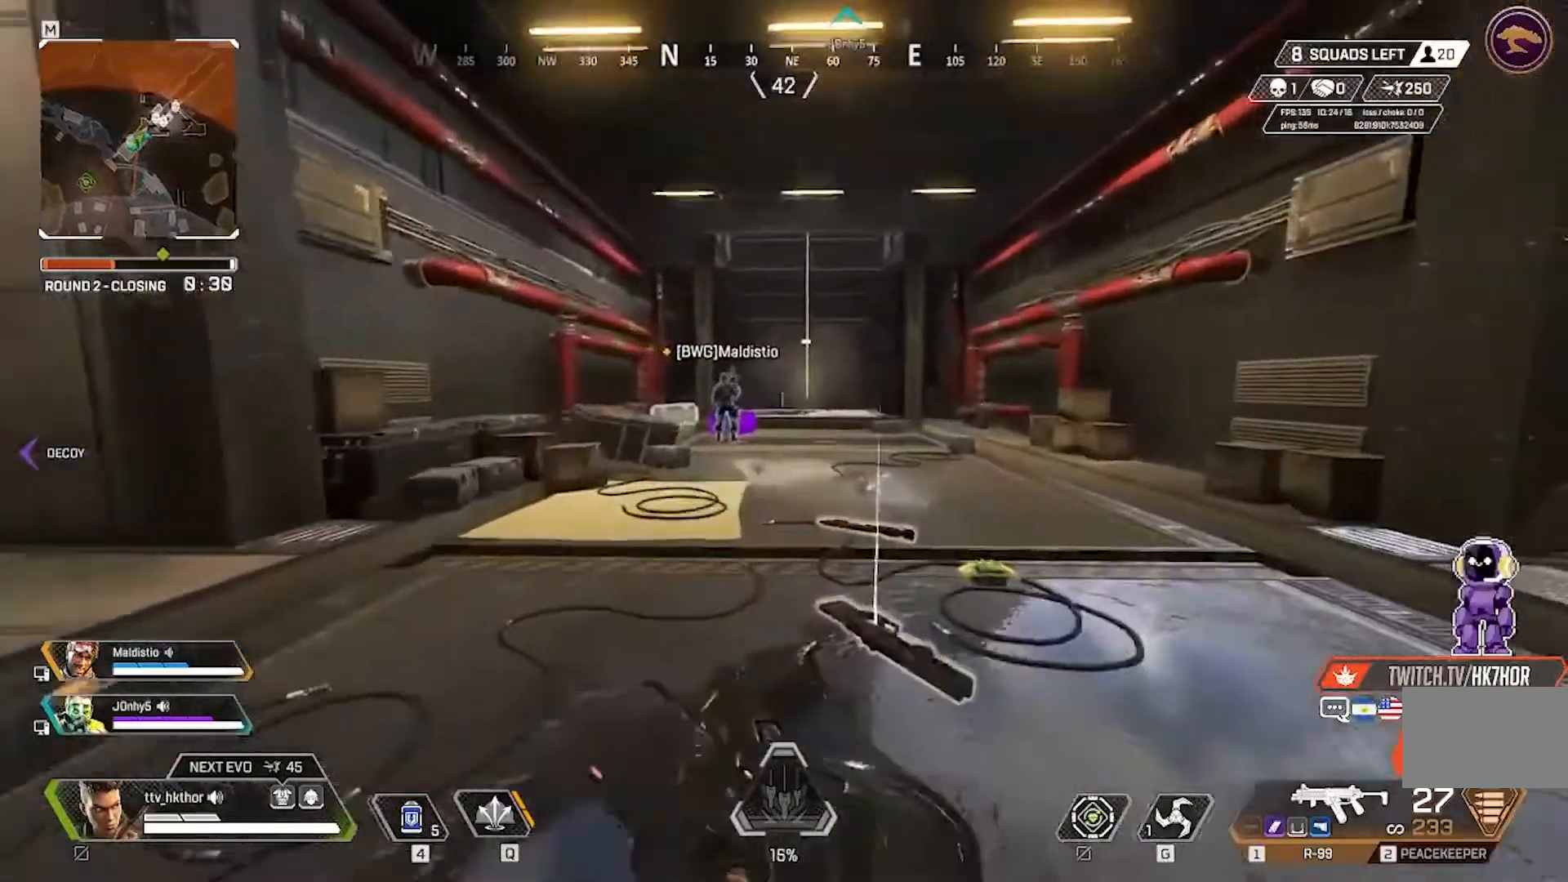
{"keys": ["w"], "mouse": [], "events": []}
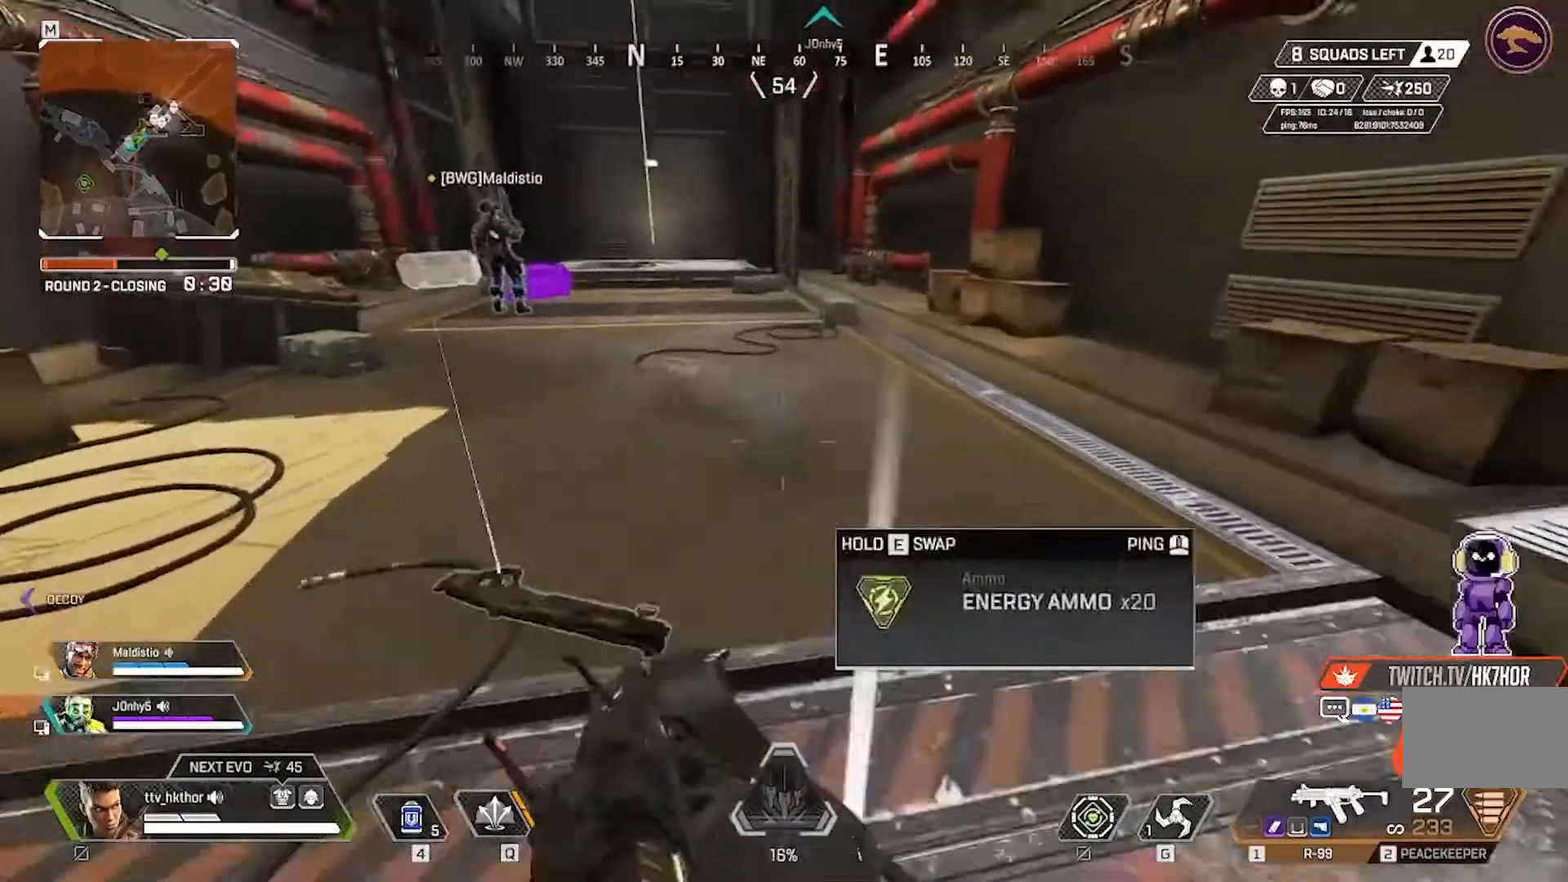
{"keys": ["w"], "mouse": [], "events": []}
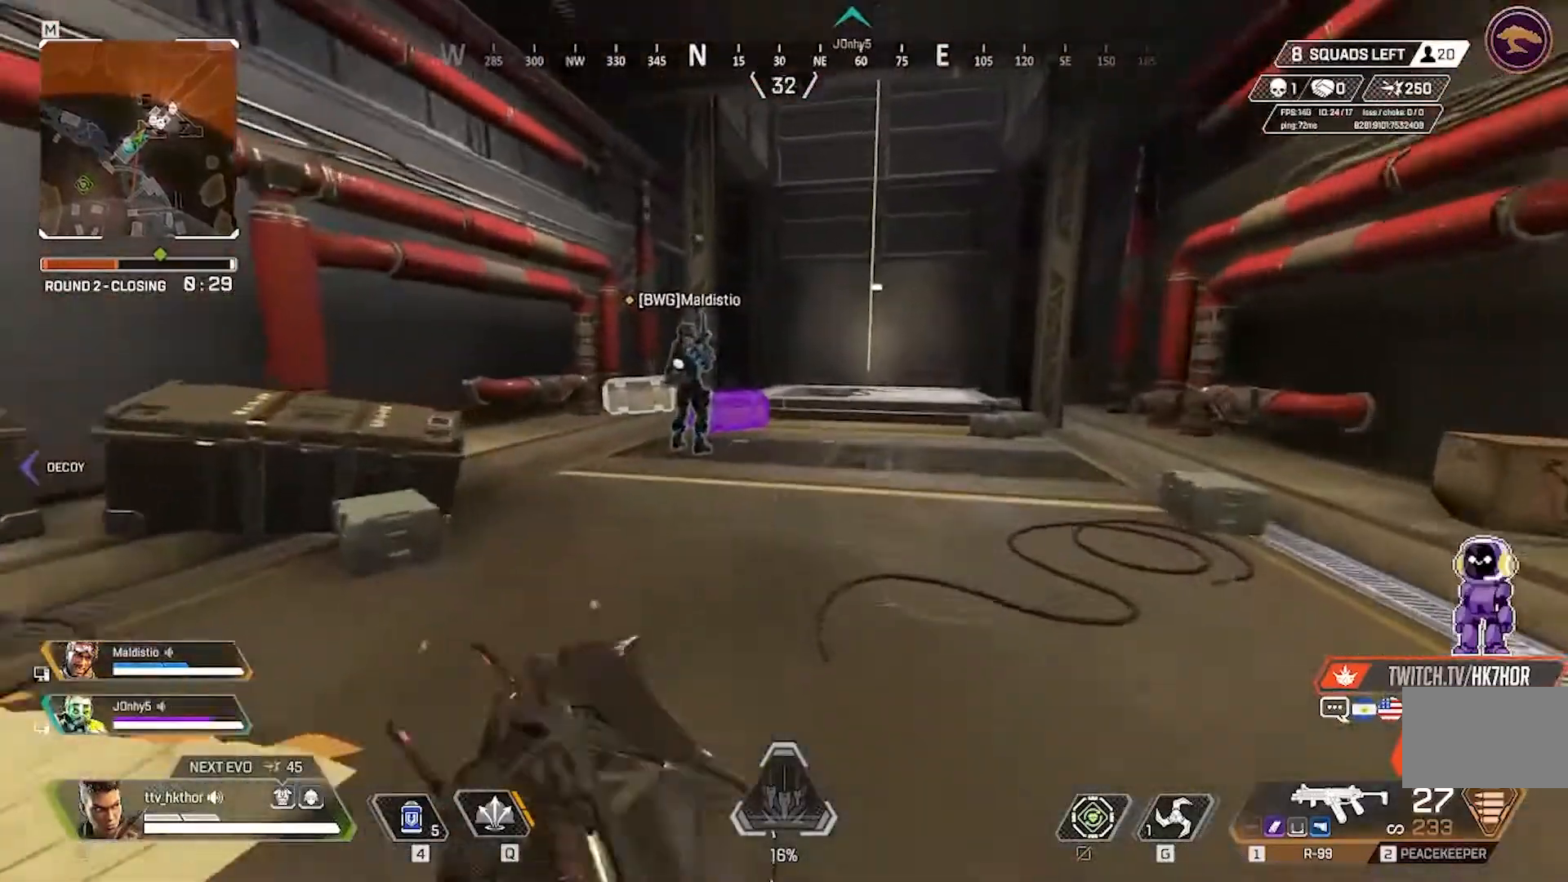
{"keys": ["d", "w"], "mouse": [], "events": [[467, "d", "down"]]}
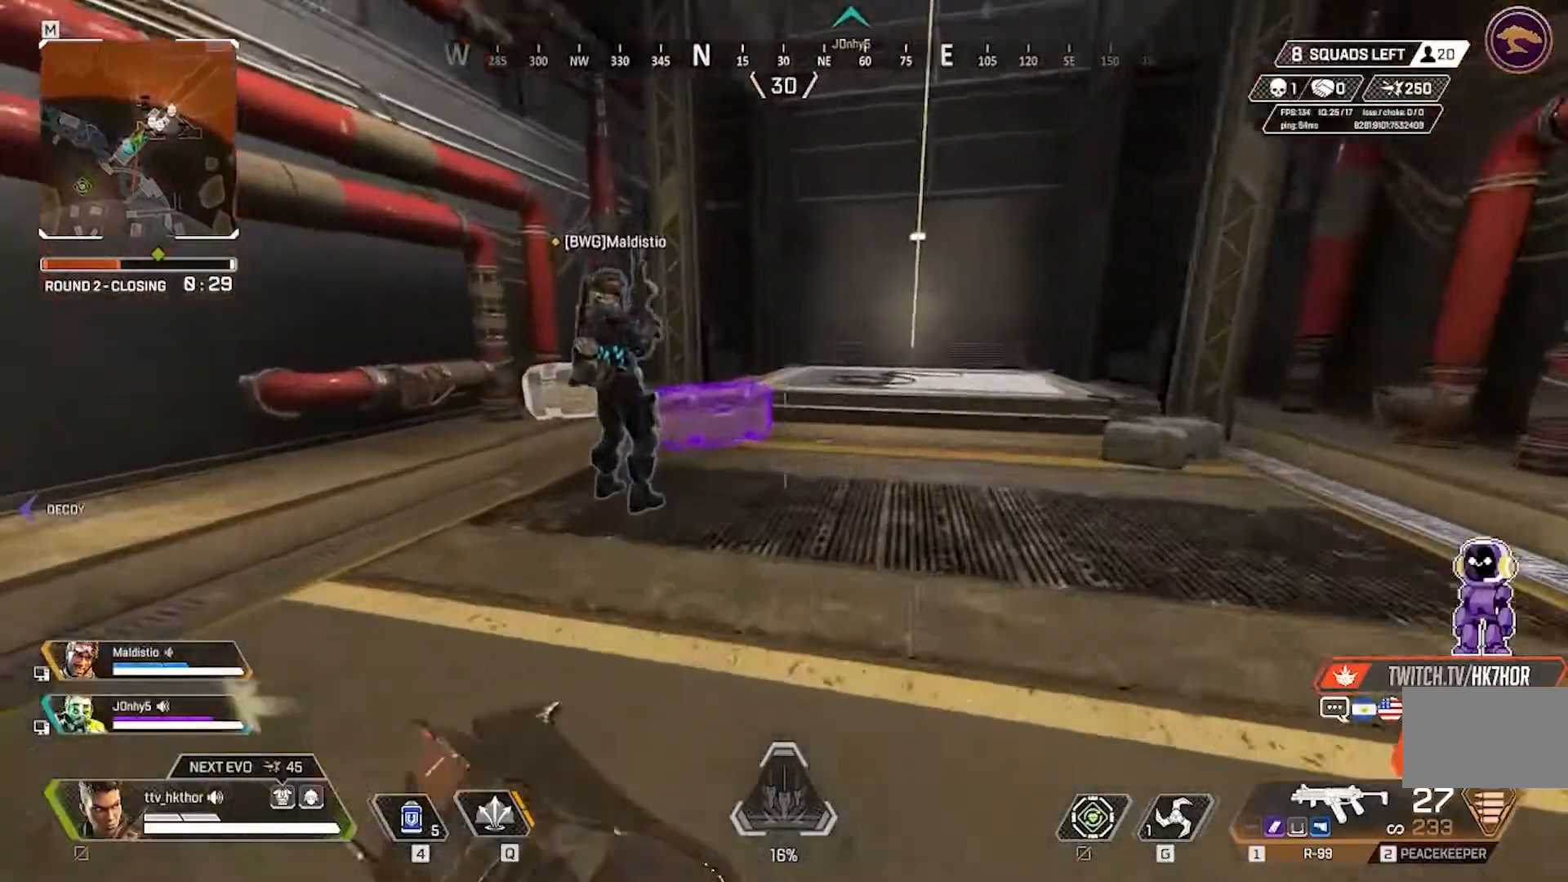
{"keys": ["w"], "mouse": [], "events": [[401, "d", "up"]]}
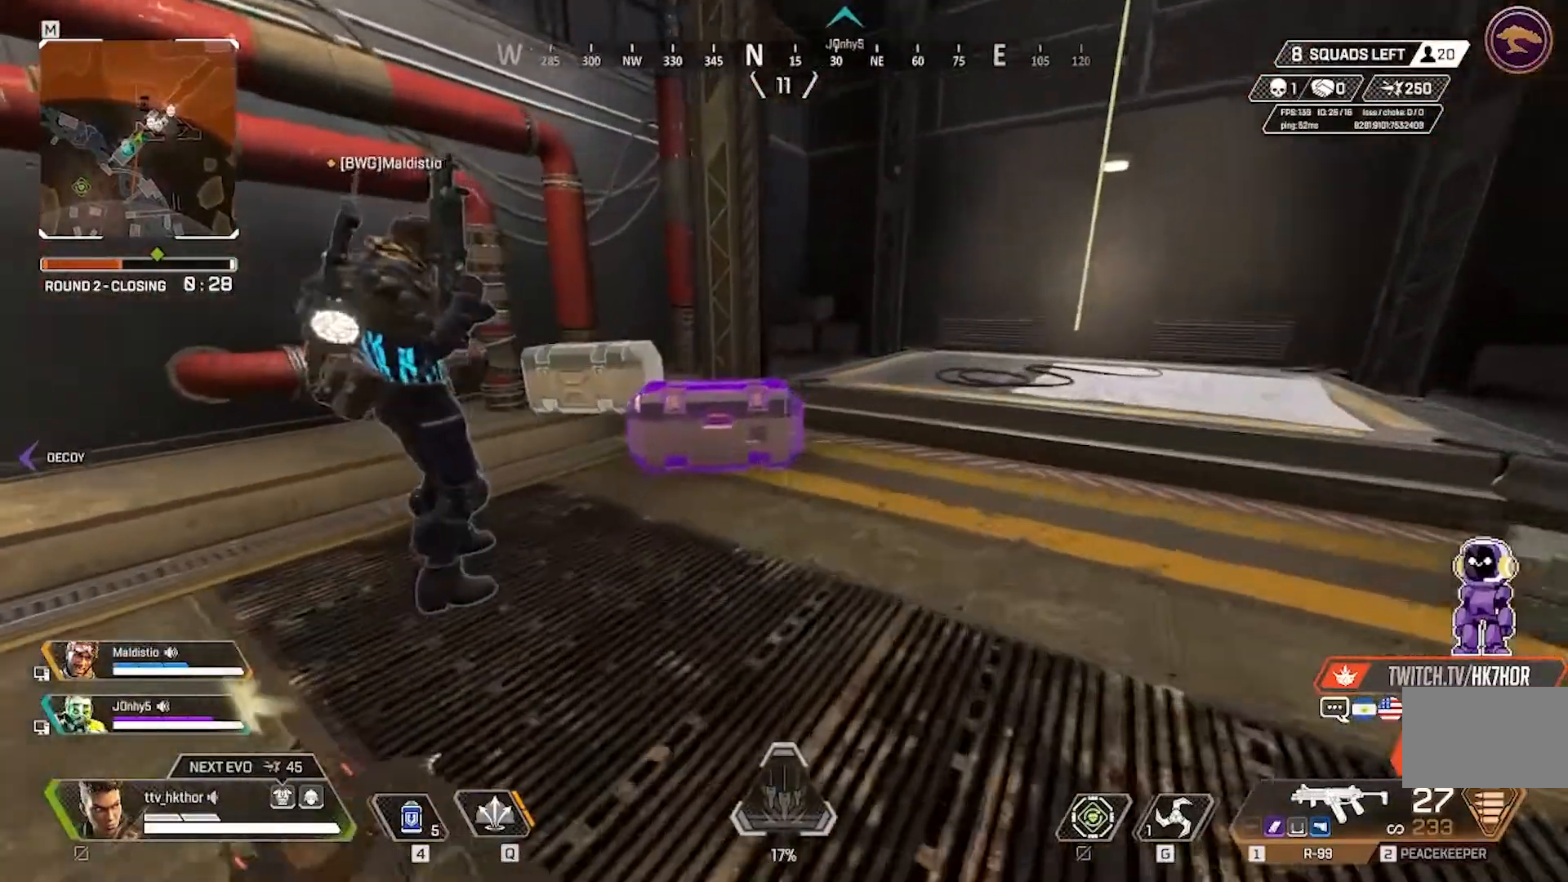
{"keys": ["e"], "mouse": [], "events": [[133, "e", "down"], [167, "w", "up"]]}
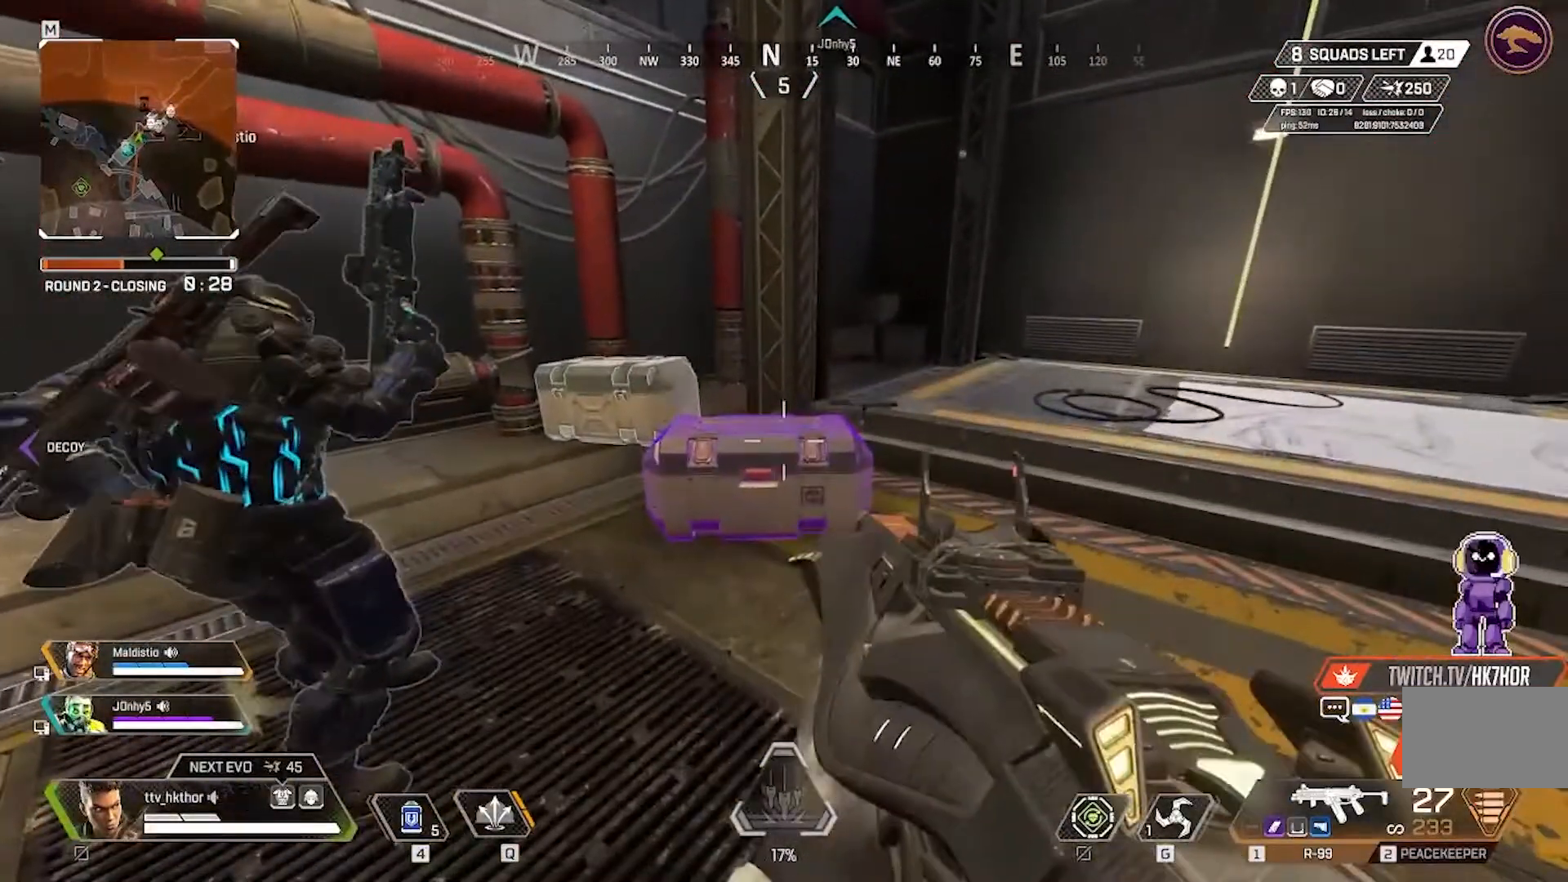
{"keys": ["e"], "mouse": [], "events": [[166, "w", "down"], [233, "e", "up"], [433, "e", "down"], [467, "w", "up"]]}
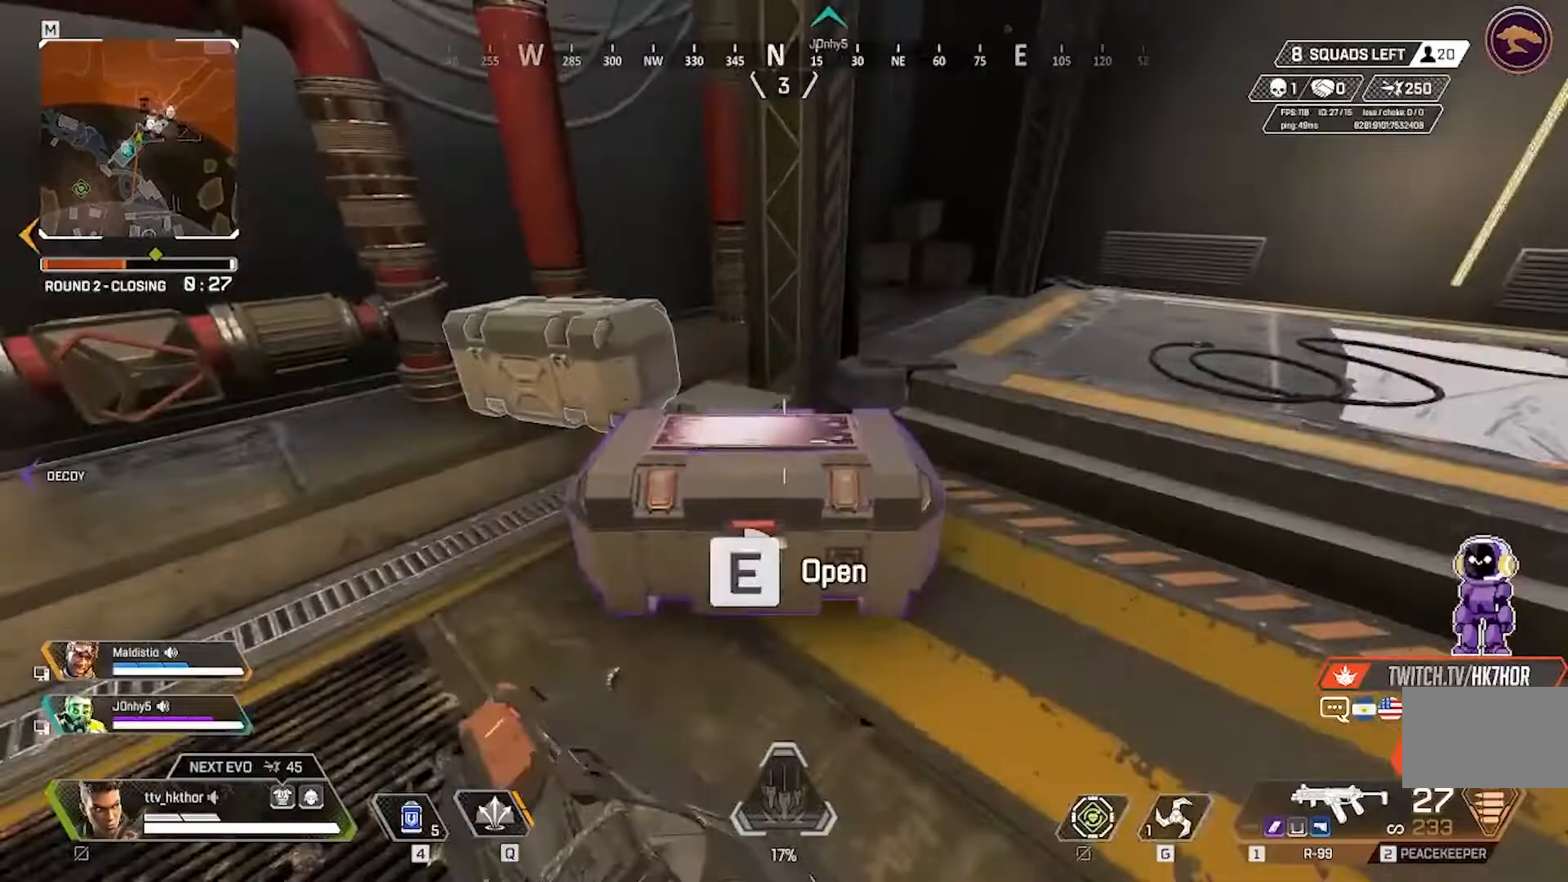
{"keys": [], "mouse": [], "events": [[467, "e", "up"]]}
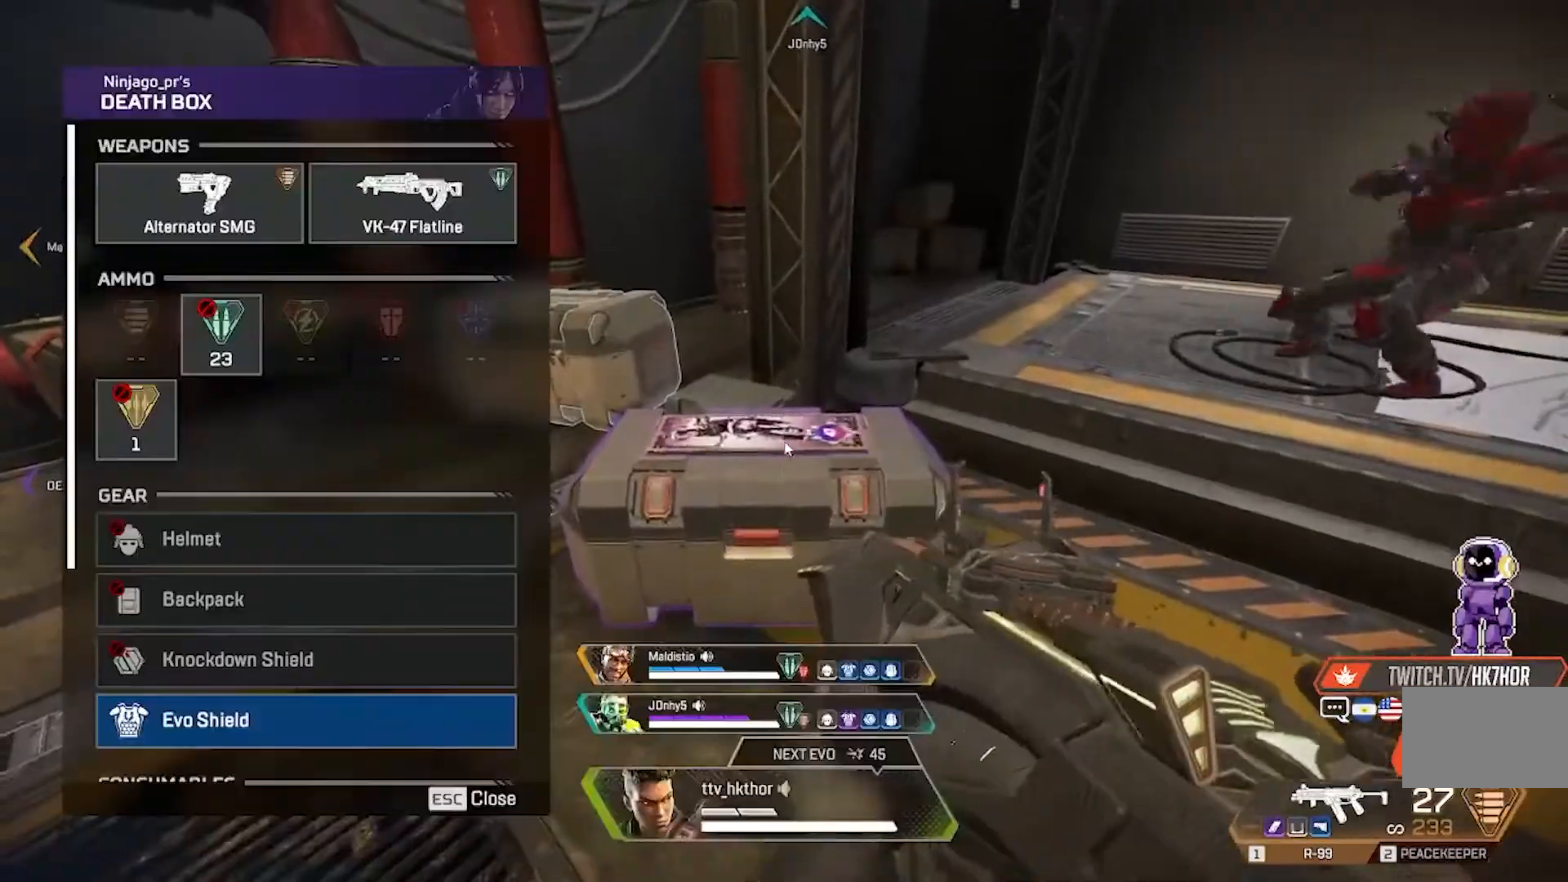
{"keys": [], "mouse": [], "events": [[134, "s", "down"], [267, "s", "up"]]}
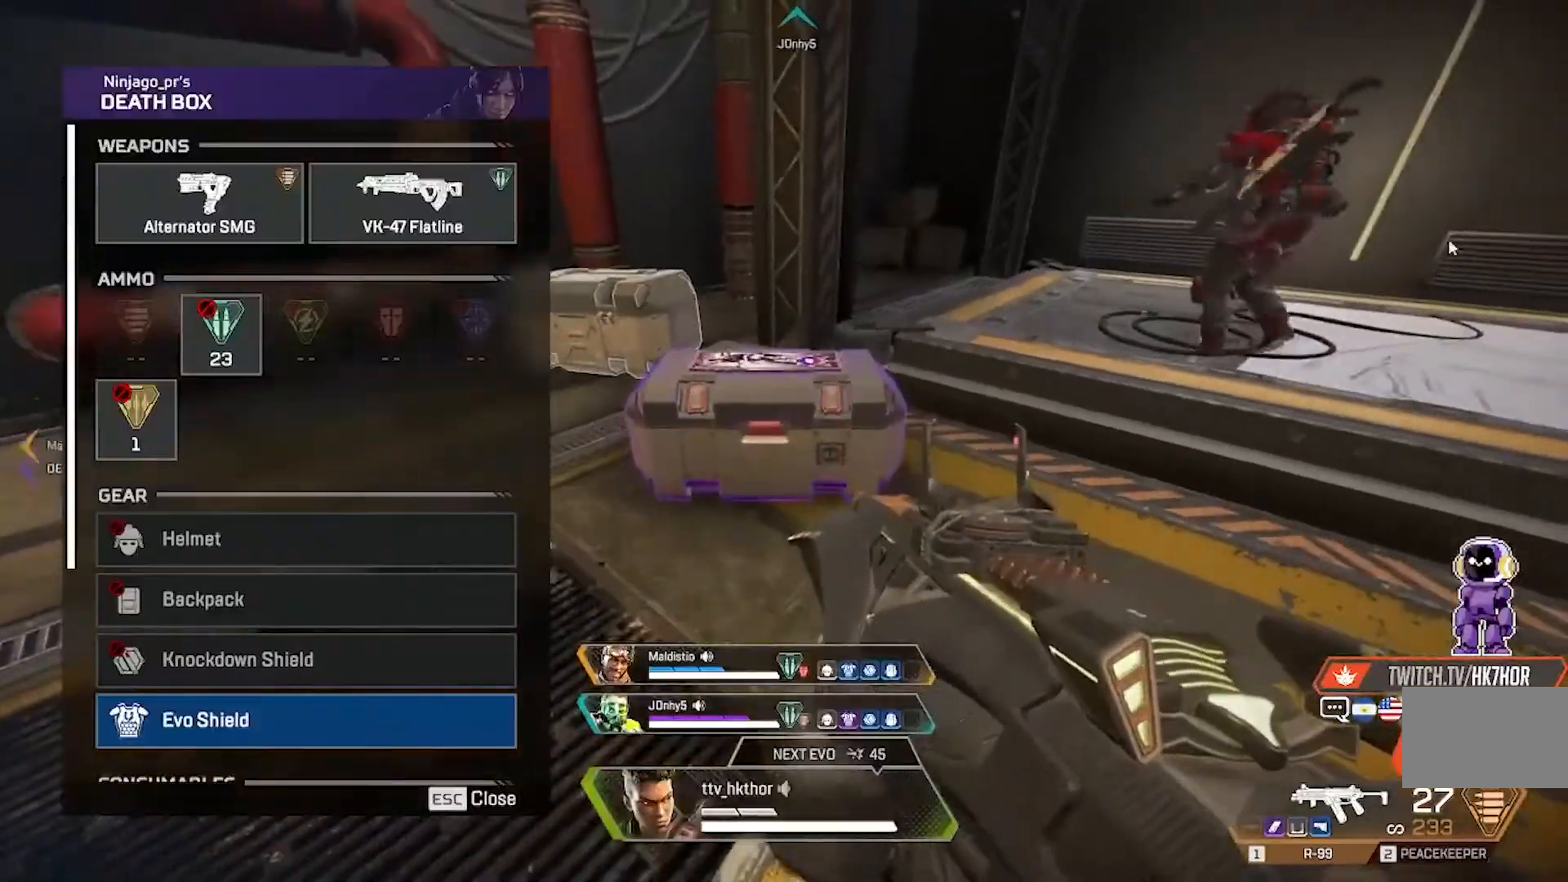
{"keys": [], "mouse": [], "events": []}
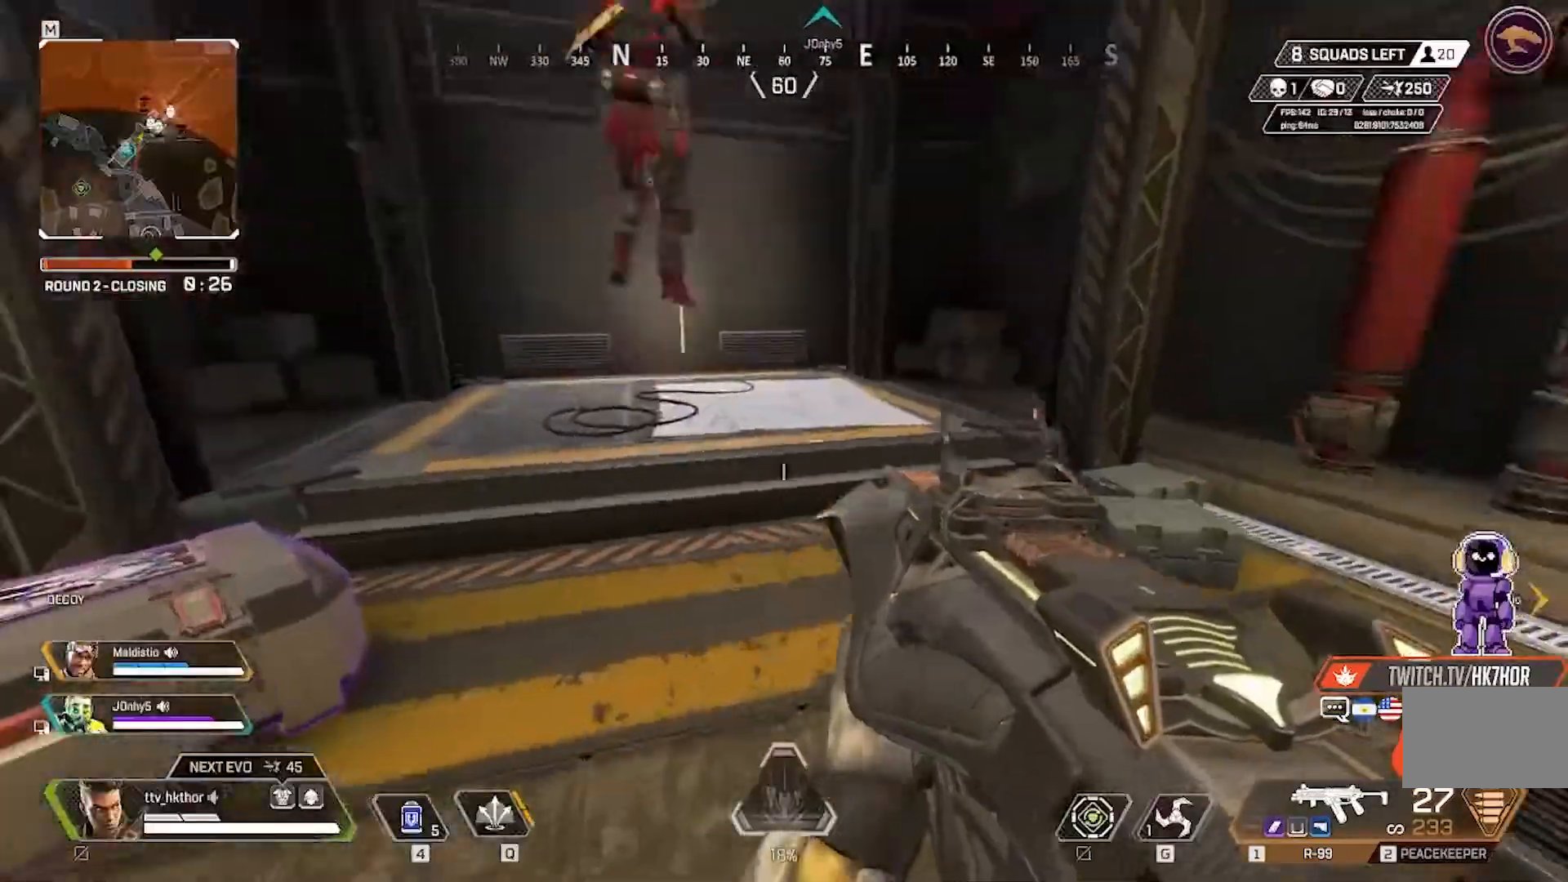
{"keys": ["w"], "mouse": [], "events": [[333, "w", "down"]]}
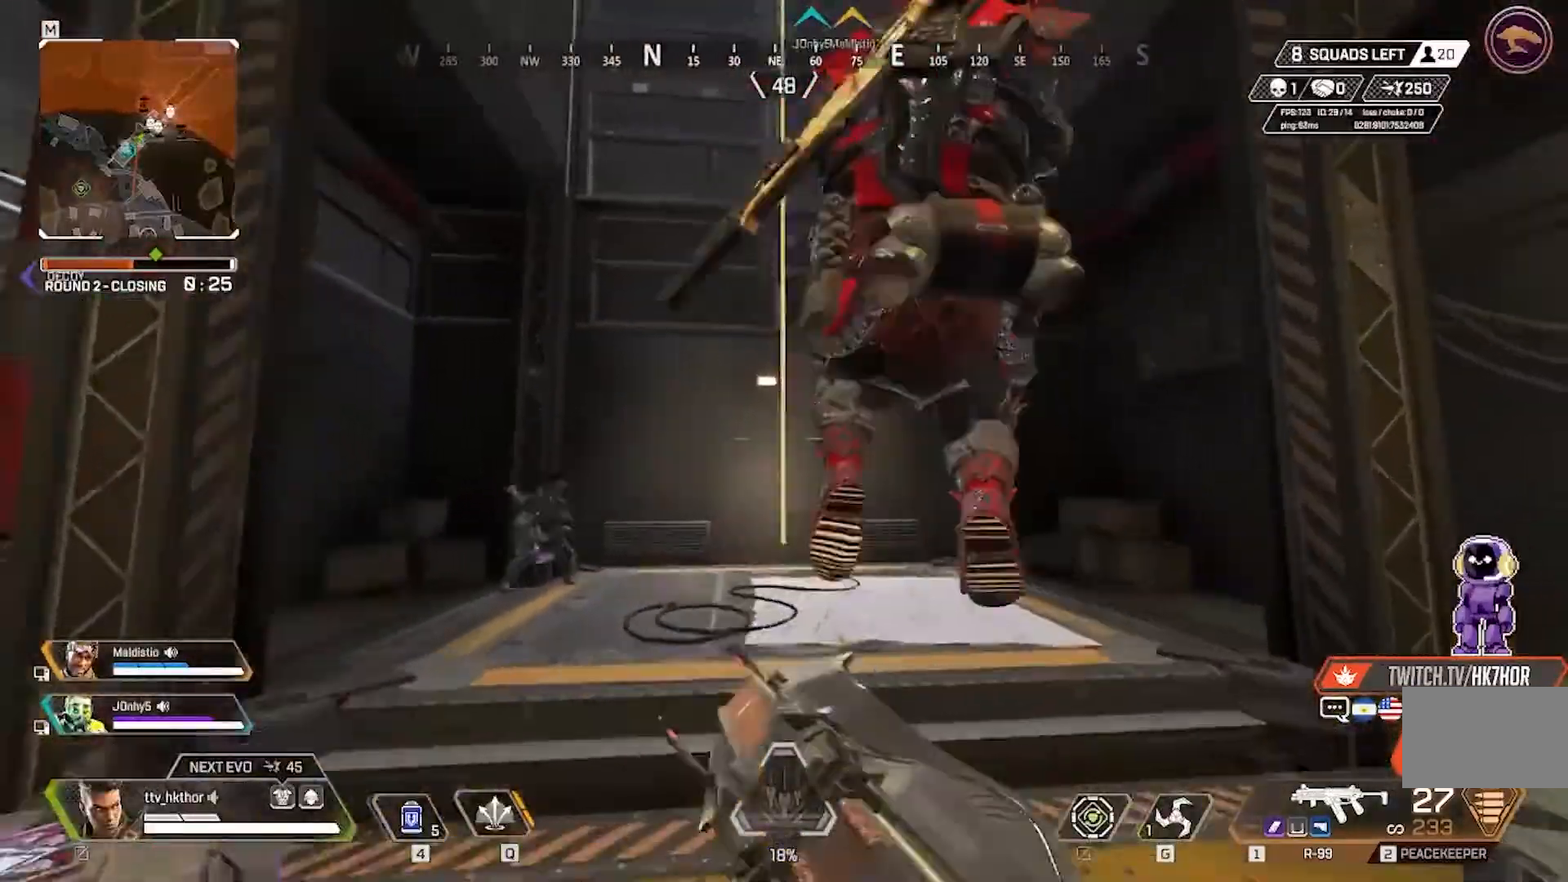
{"keys": ["d"], "mouse": ["left"], "events": [[133, "w", "up"], [200, "mouse_left", "down"], [300, "s", "down"], [434, "d", "down"], [501, "s", "up"]]}
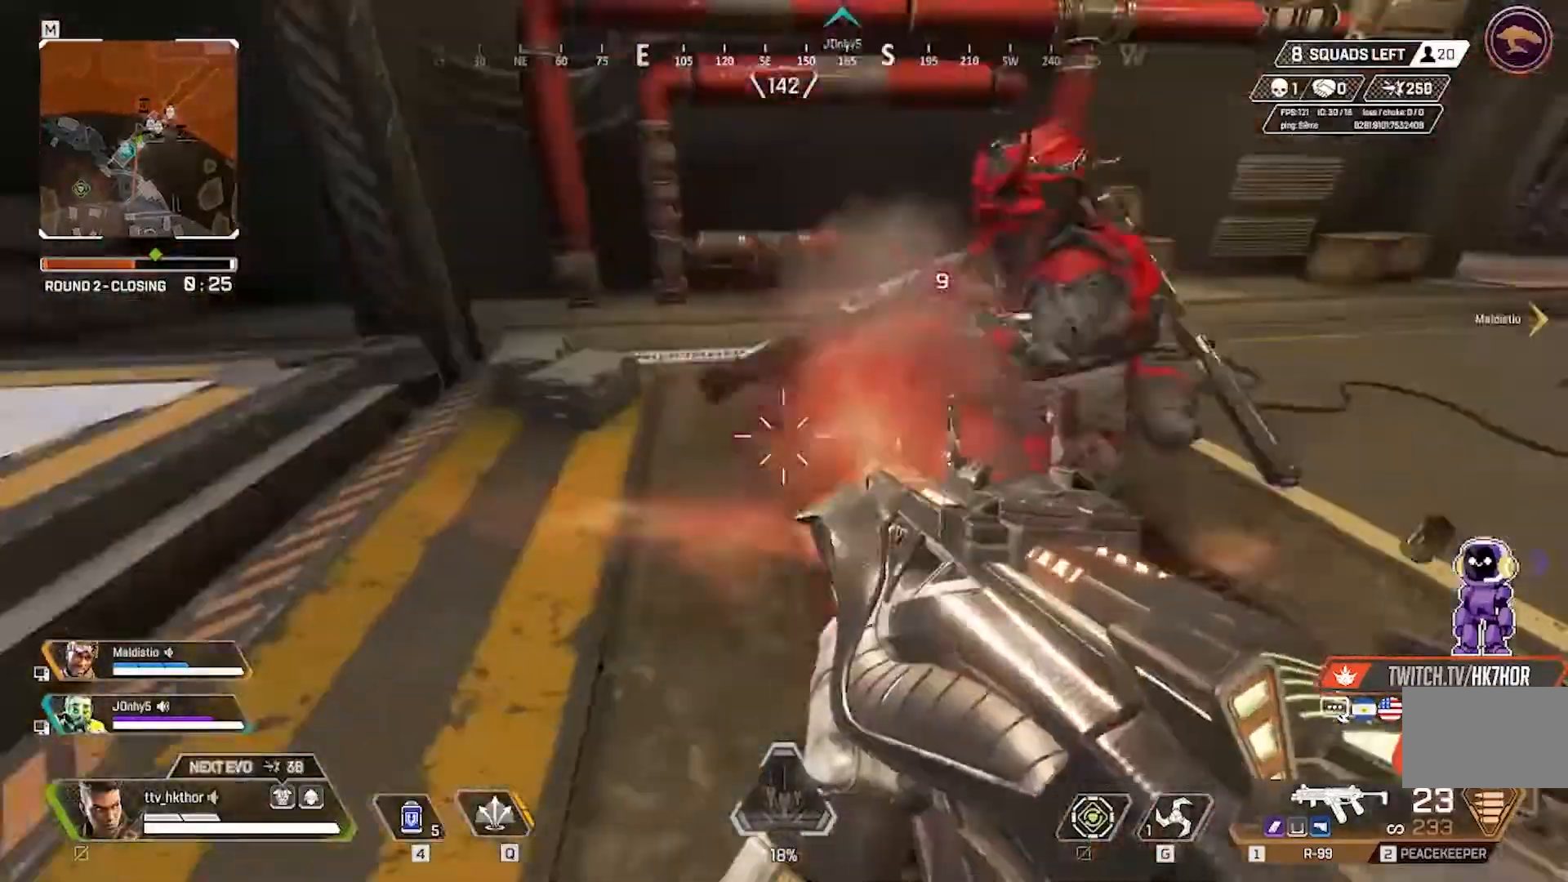
{"keys": ["d", "w"], "mouse": ["left"], "events": [[333, "w", "down"]]}
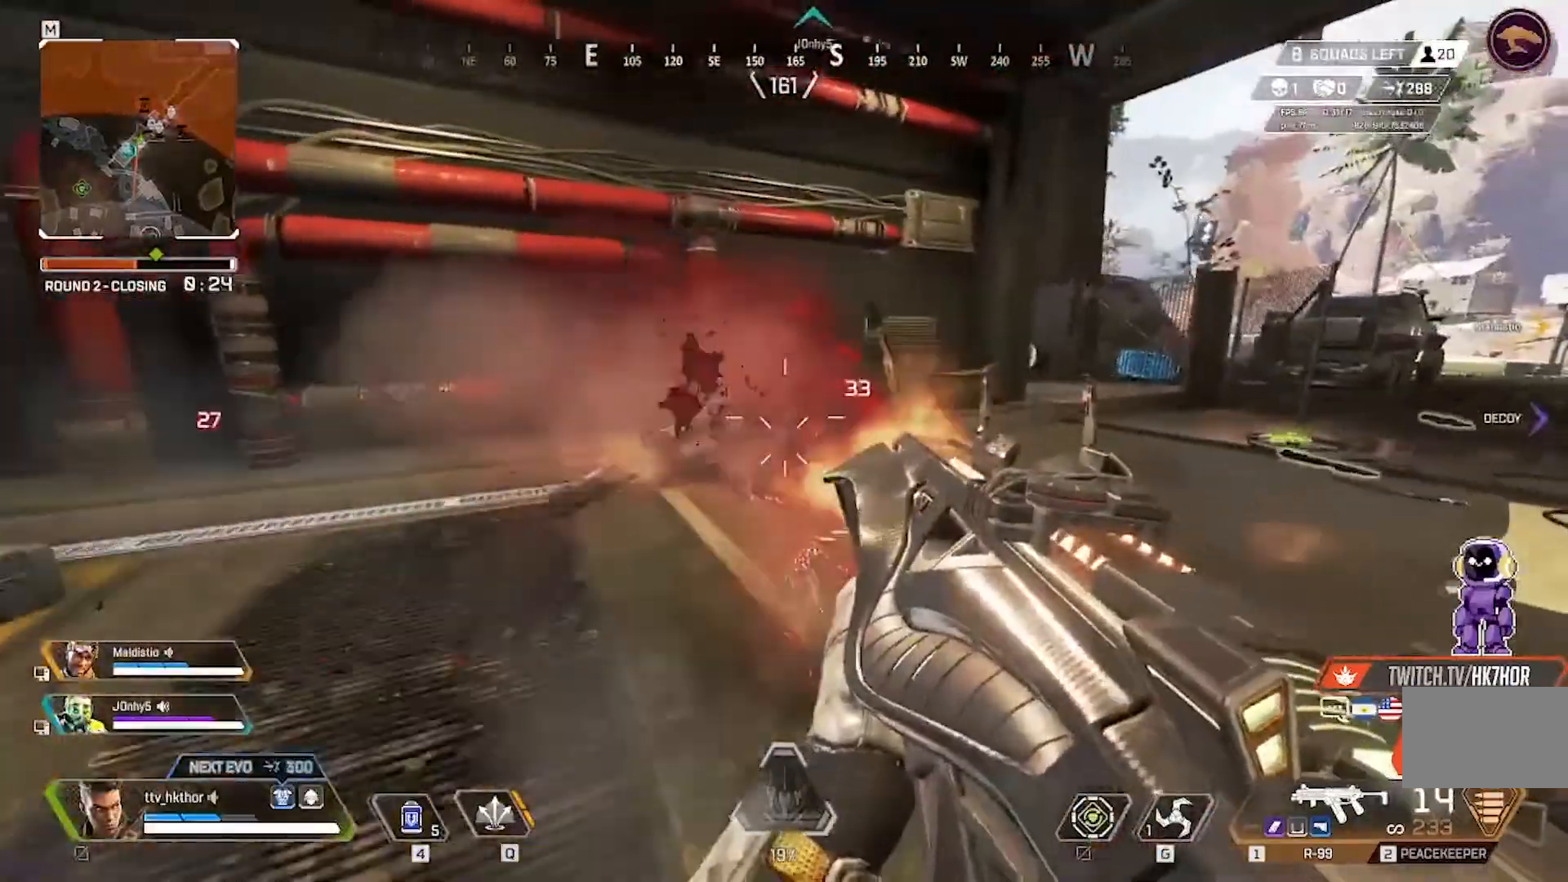
{"keys": ["d"], "mouse": ["left"], "events": [[434, "w", "up"]]}
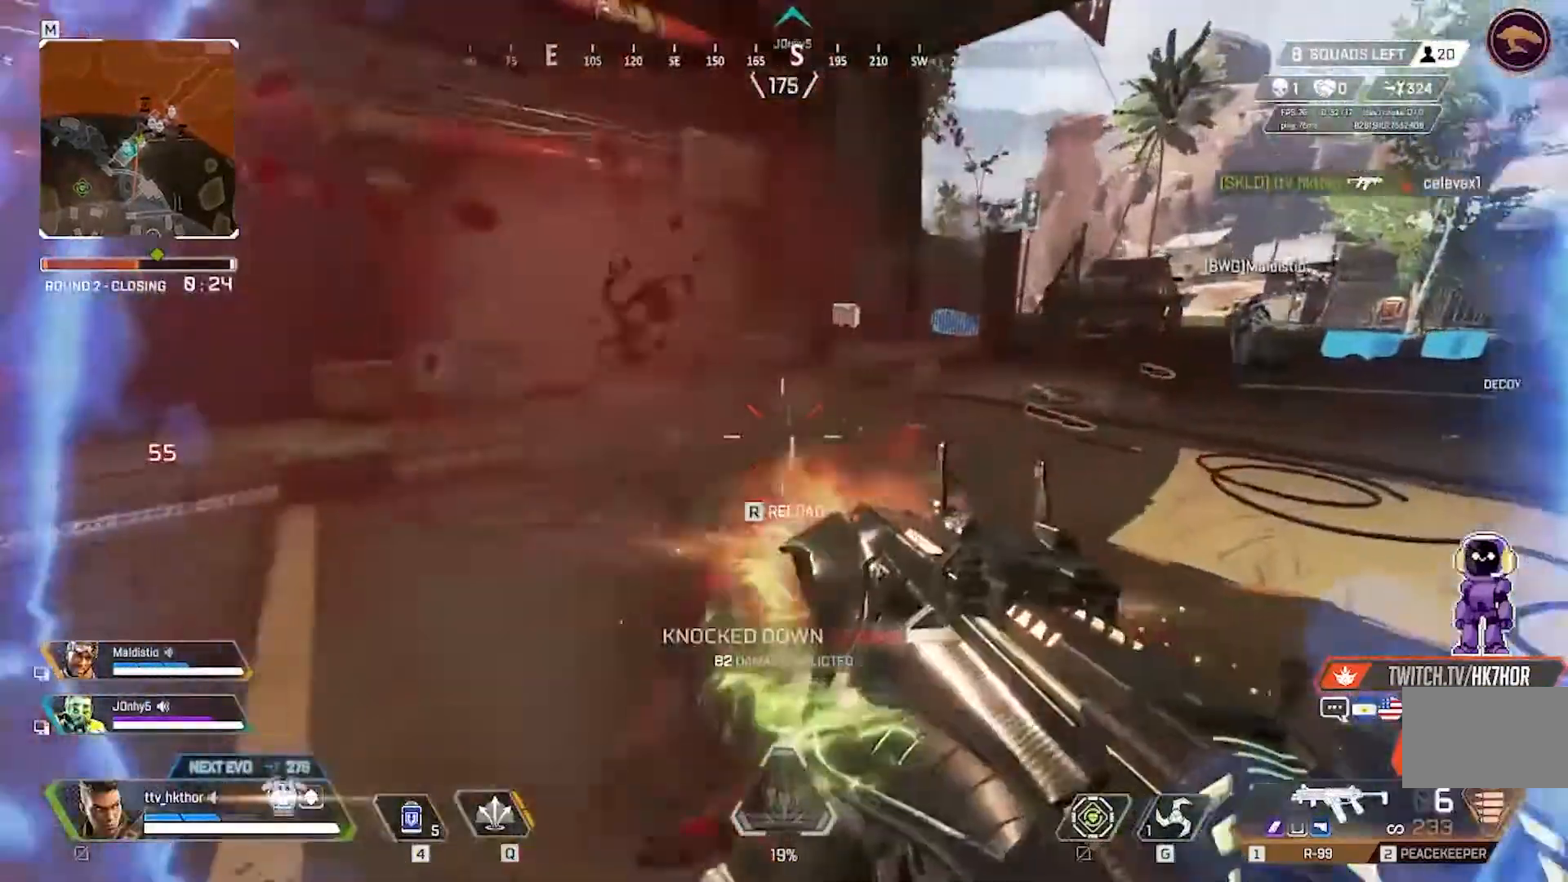
{"keys": ["d"], "mouse": [], "events": [[33, "mouse_left", "up"]]}
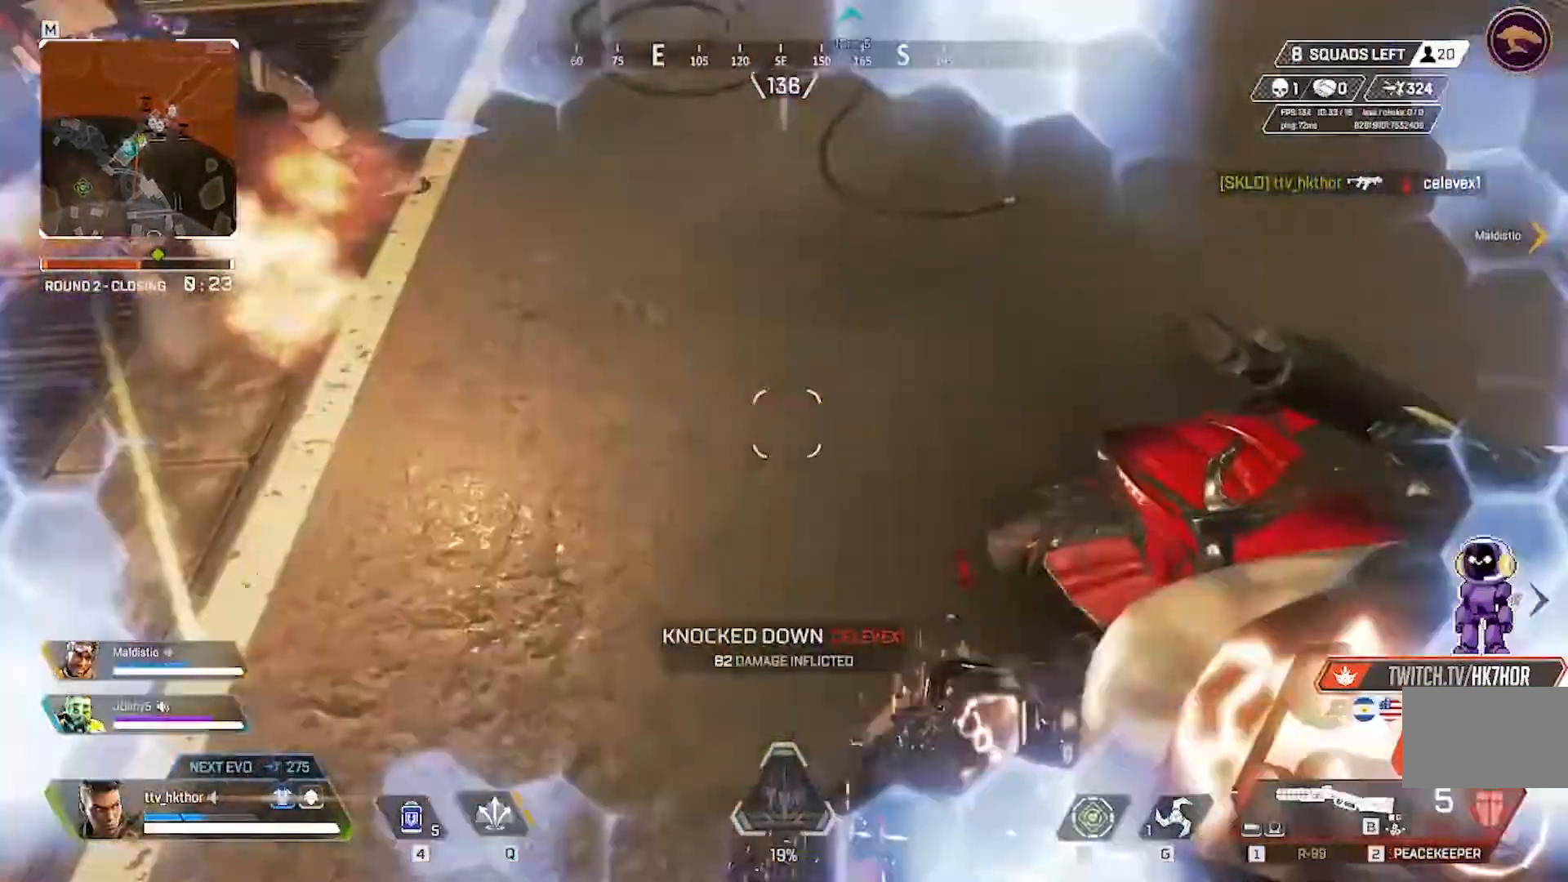
{"keys": ["d"], "mouse": ["left"], "events": [[467, "mouse_left", "down"]]}